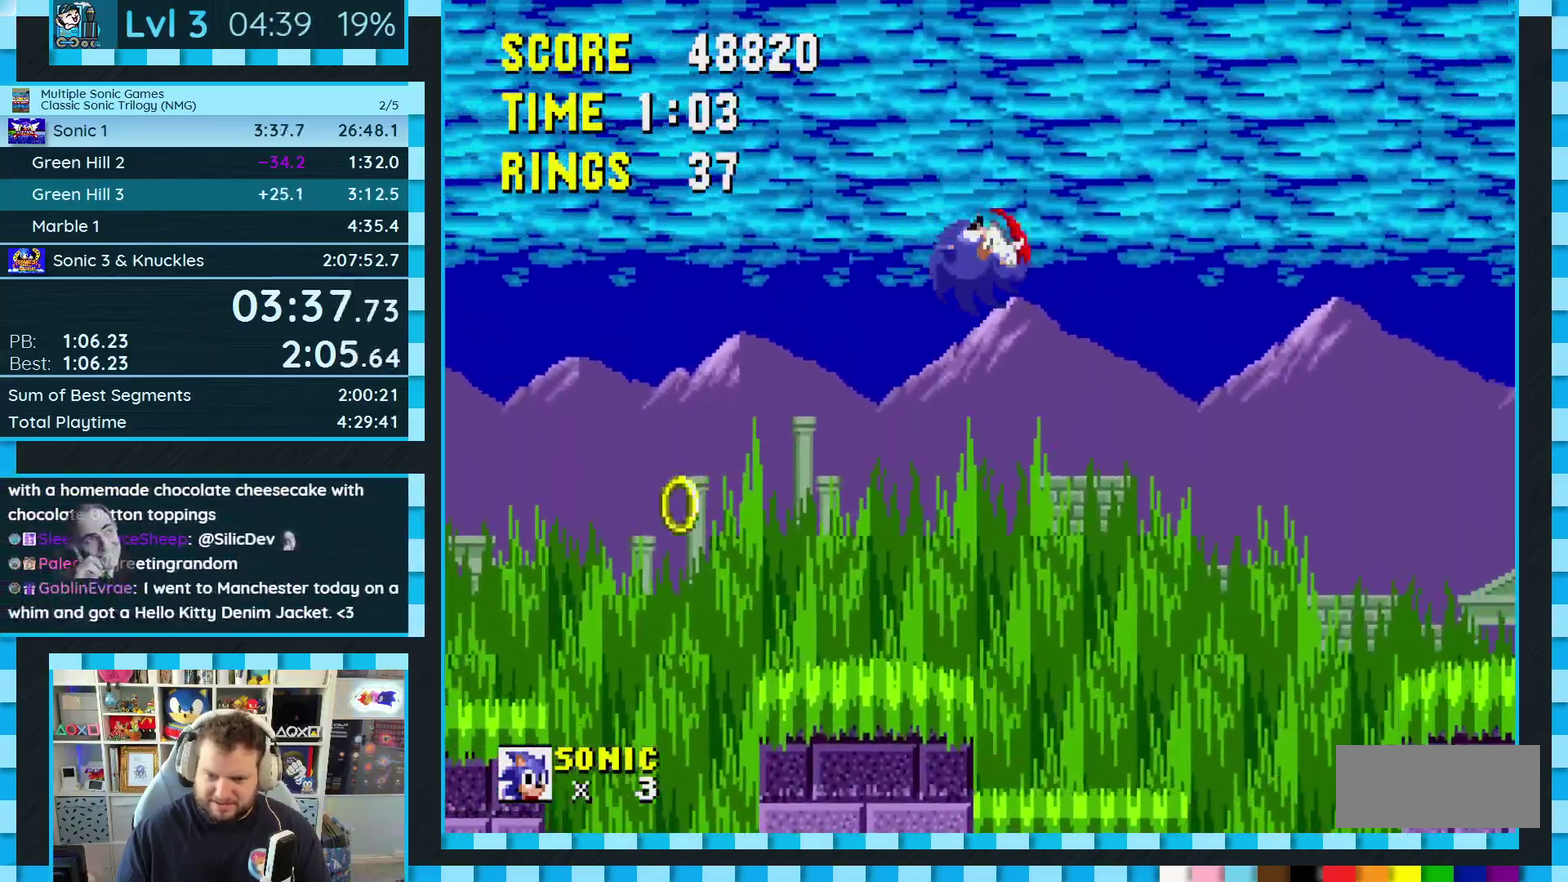
Gameplay with a controller (Xbox layout); each line is a JSON object with the inputs held at the frame after it. "events" lists button and stick changes between this image and that frame as [ms after this image, input, new state], when the widget could be followed in between. Not read: HOME L2 L3 R2 R3 SELECT.
{"buttons": ["DPAD_RIGHT"], "events": [[183, "B", "up"], [200, "A", "up"], [200, "C", "up"]]}
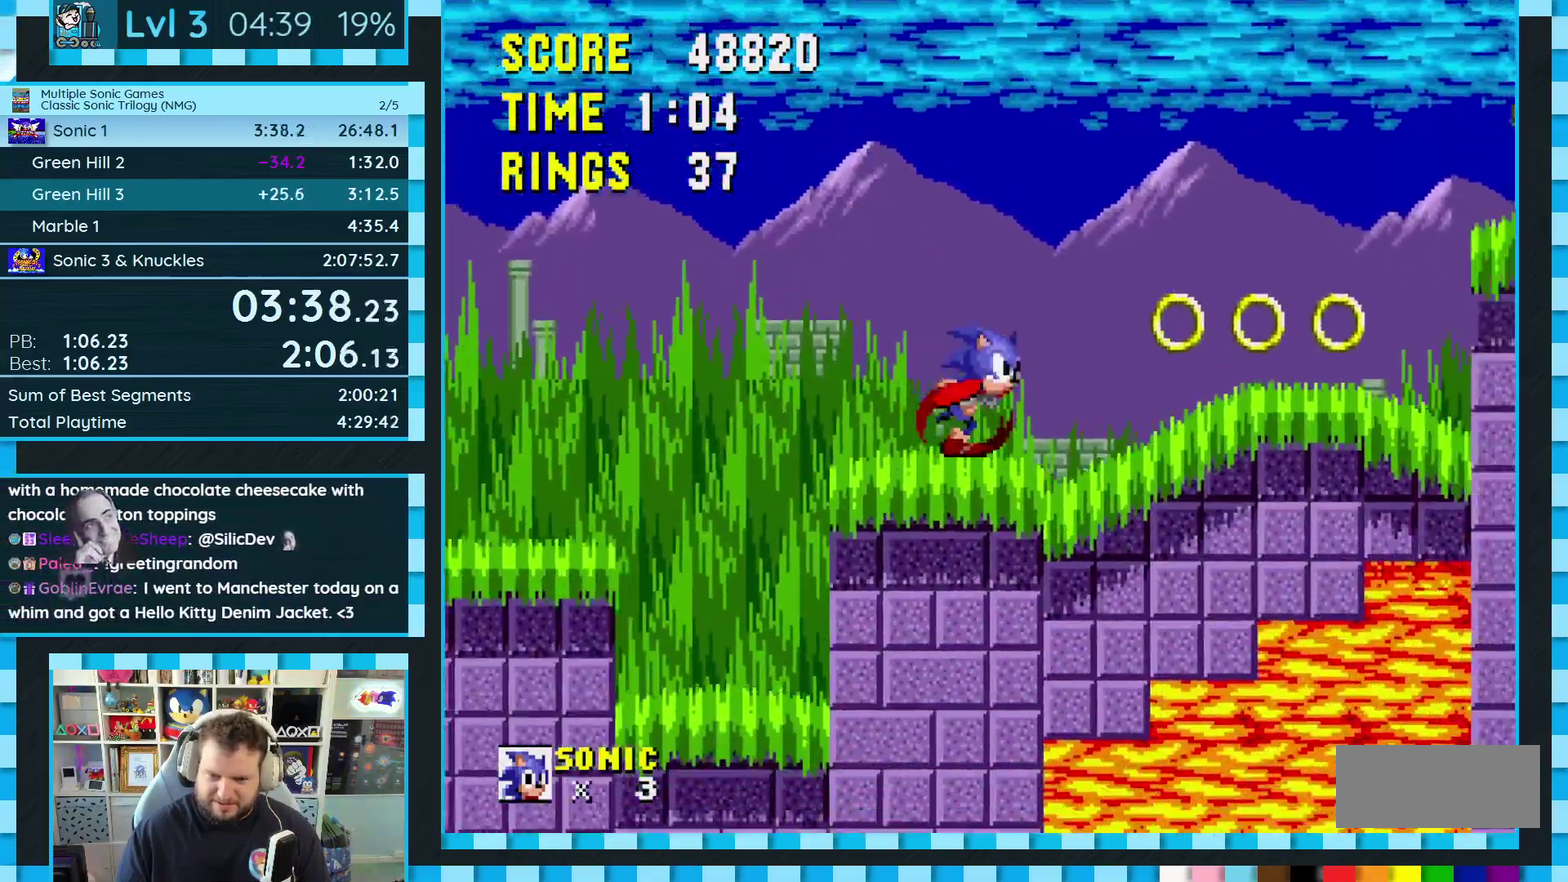
{"buttons": ["A", "B", "C", "DPAD_RIGHT"], "events": [[17, "C", "down"], [33, "A", "down"], [33, "B", "down"]]}
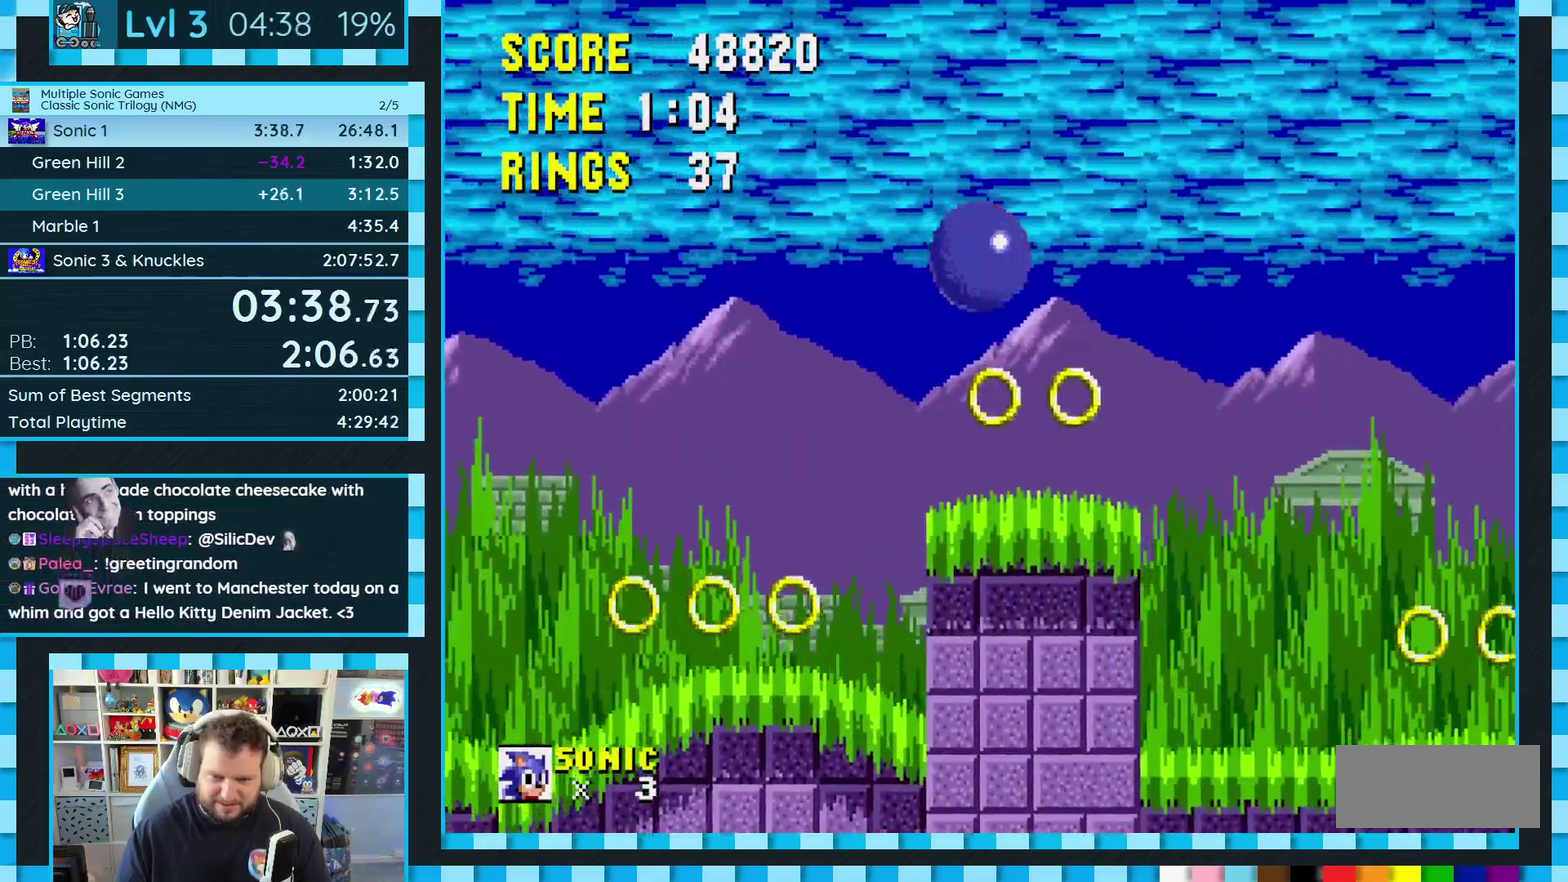
{"buttons": ["DPAD_RIGHT"], "events": [[267, "A", "up"], [267, "B", "up"], [300, "C", "up"]]}
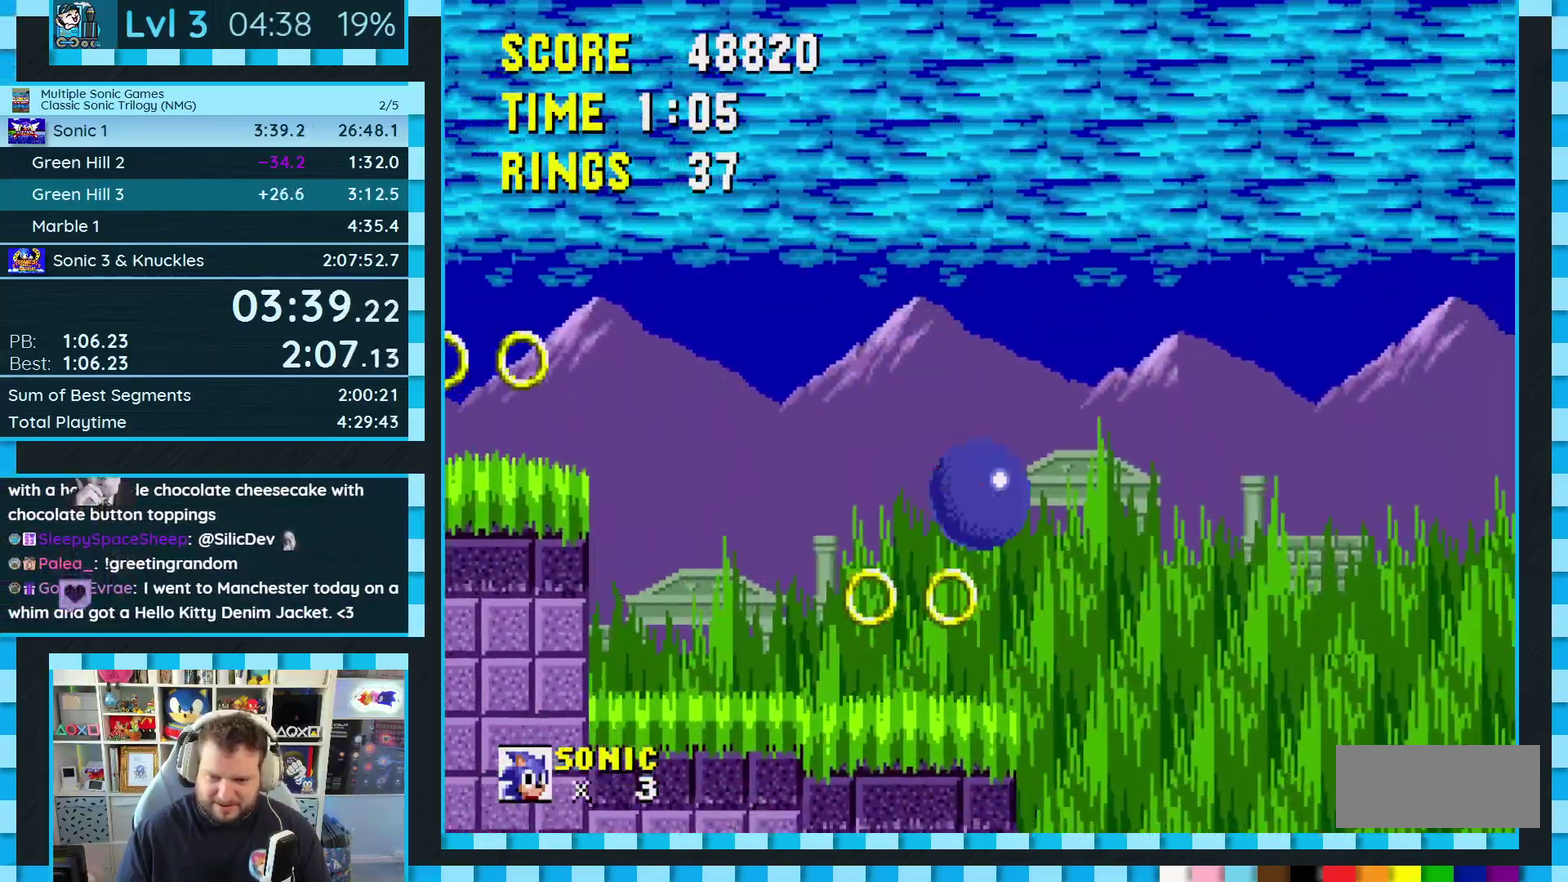
{"buttons": ["DPAD_RIGHT"], "events": [[233, "C", "down"], [250, "B", "down"], [267, "A", "down"], [417, "A", "up"], [417, "B", "up"], [417, "C", "up"]]}
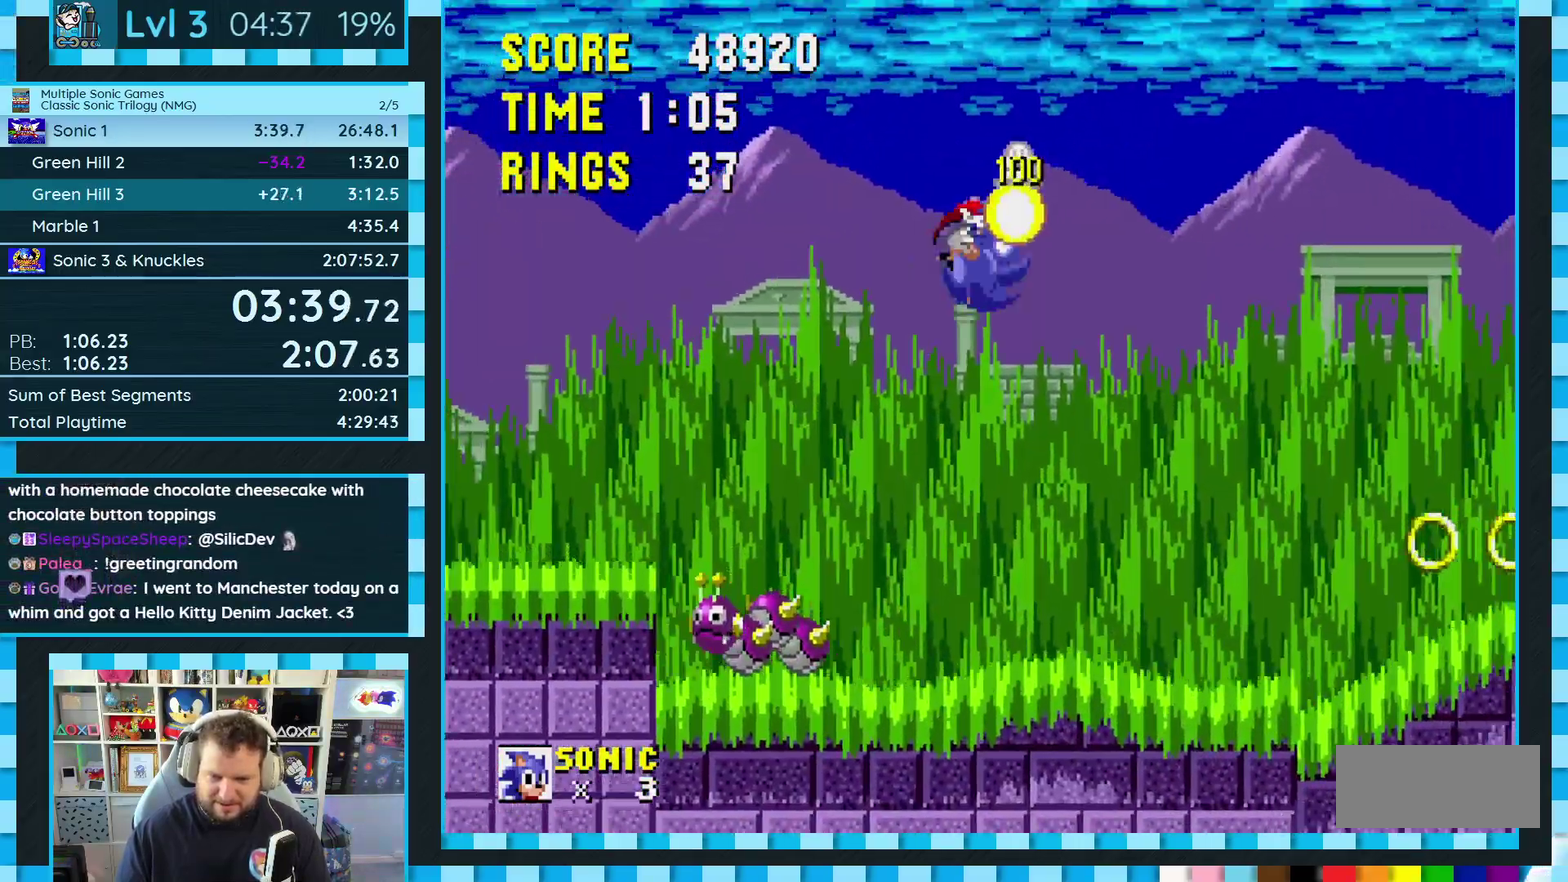
{"buttons": ["DPAD_RIGHT"], "events": []}
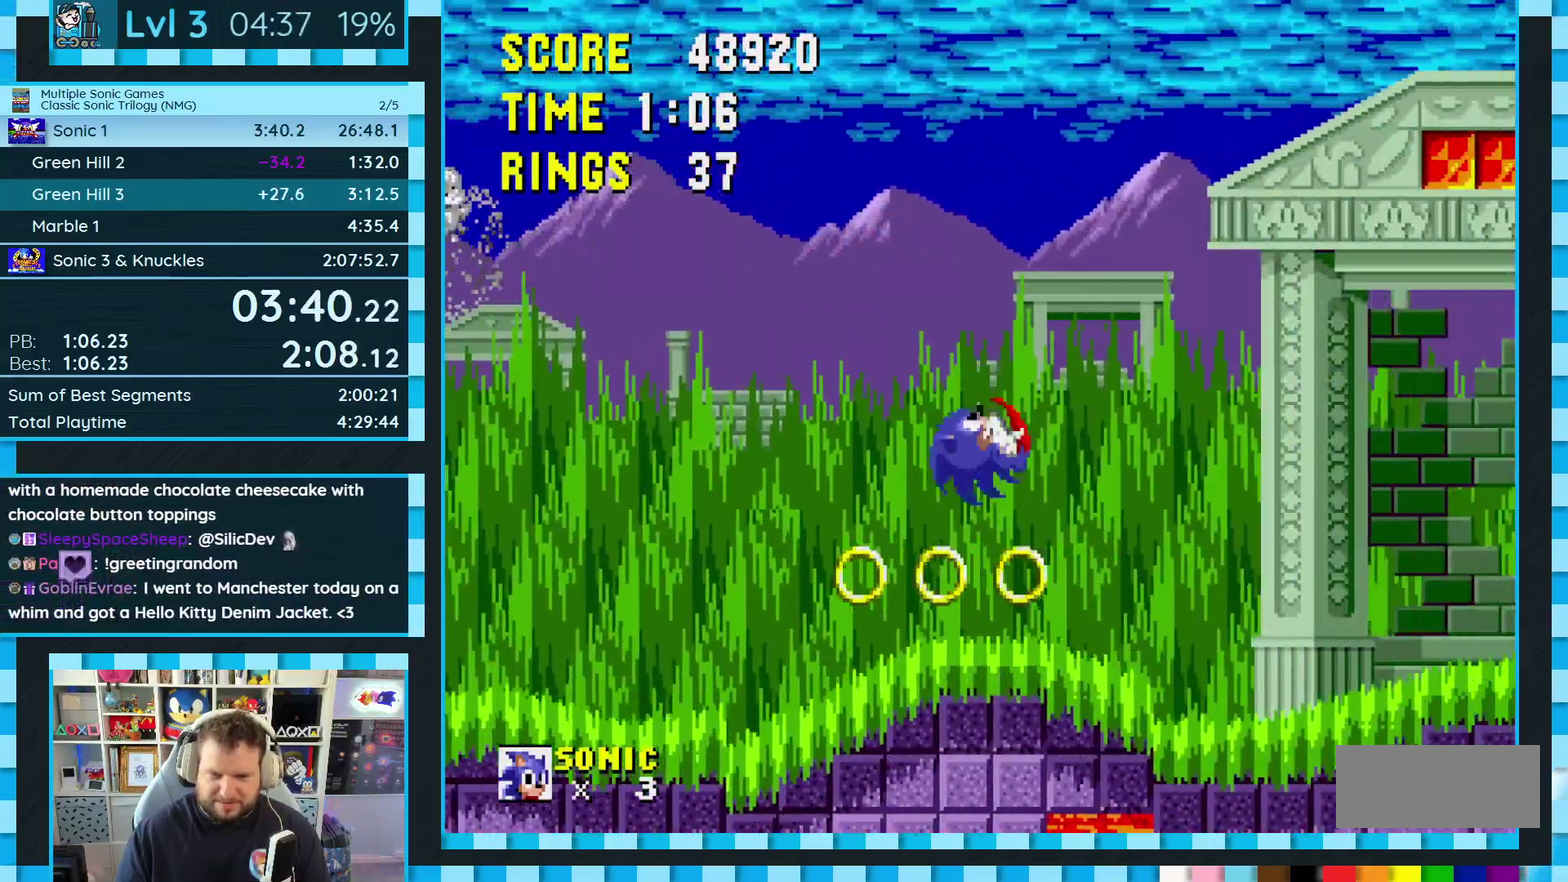
{"buttons": ["DPAD_RIGHT"], "events": []}
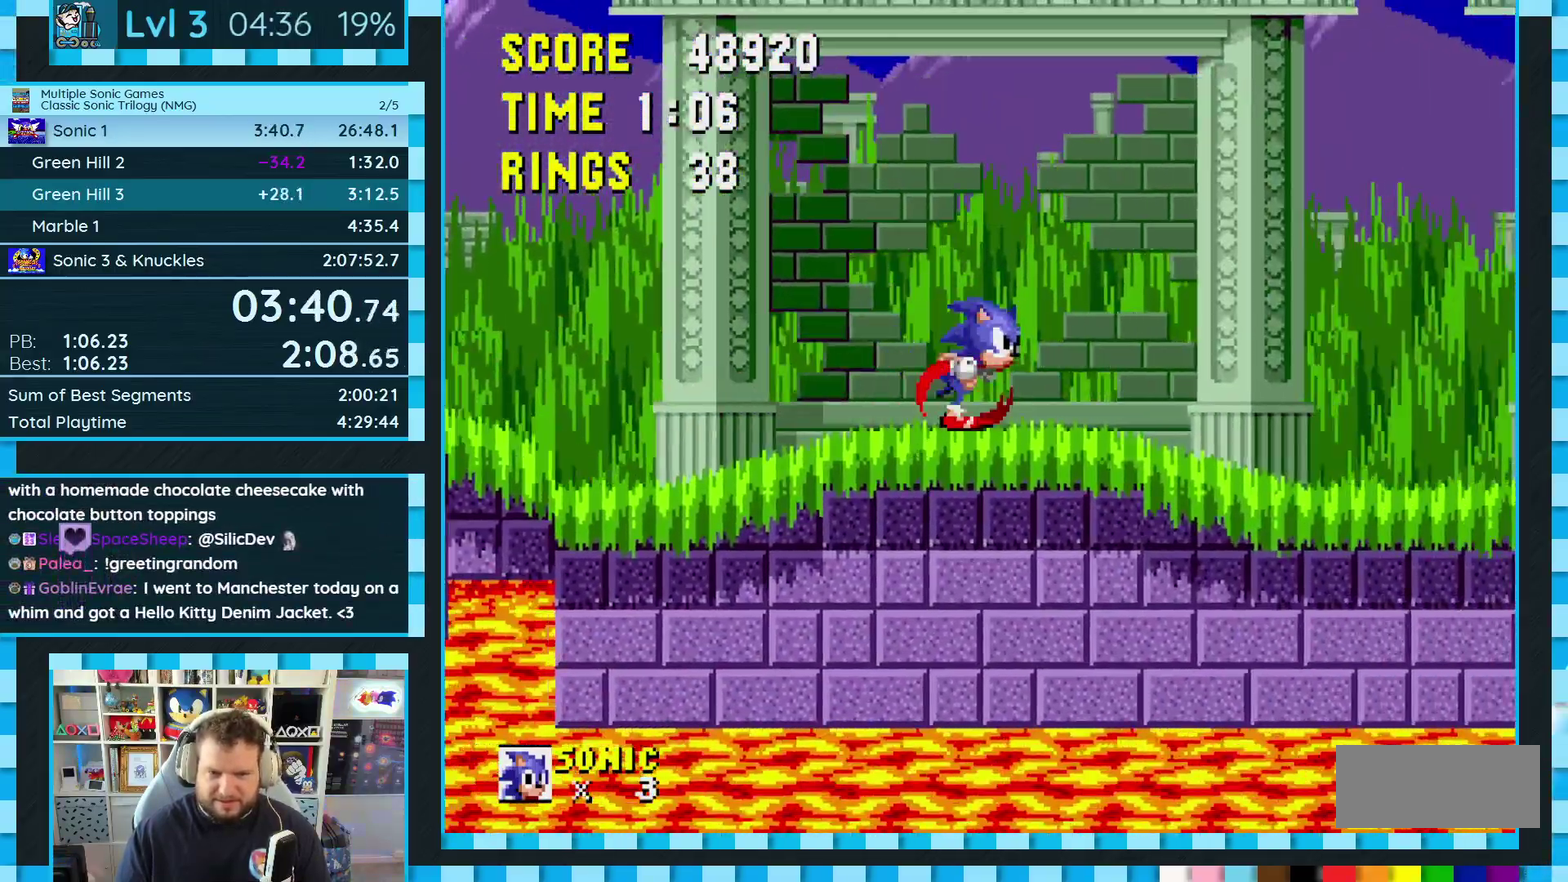
{"buttons": ["DPAD_RIGHT"], "events": []}
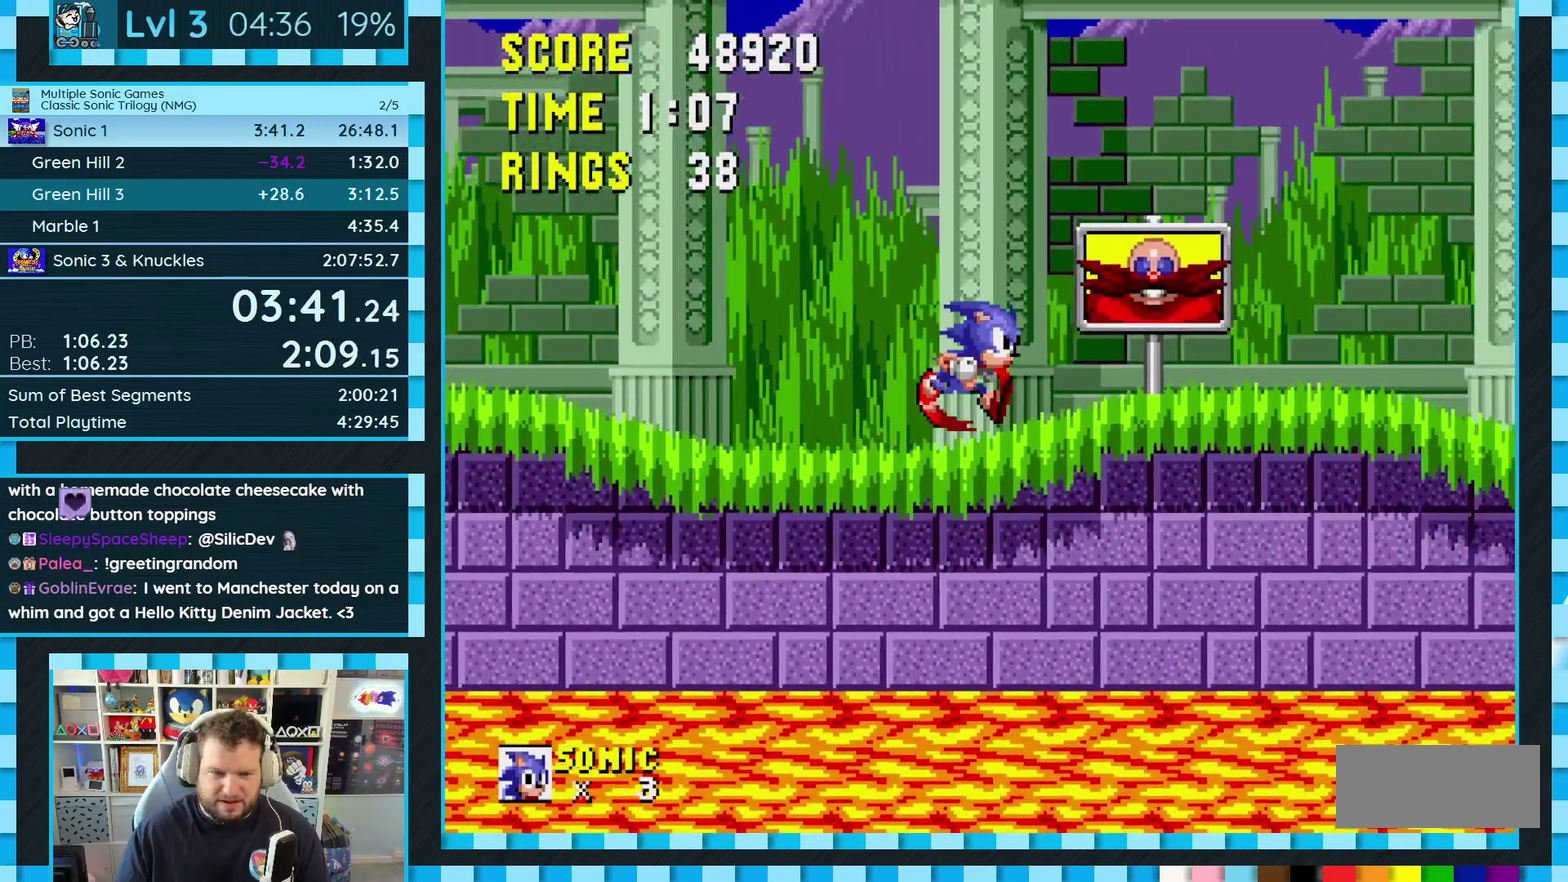
{"buttons": [], "events": [[83, "DPAD_DOWN", "down"], [100, "DPAD_RIGHT", "up"], [283, "DPAD_DOWN", "up"]]}